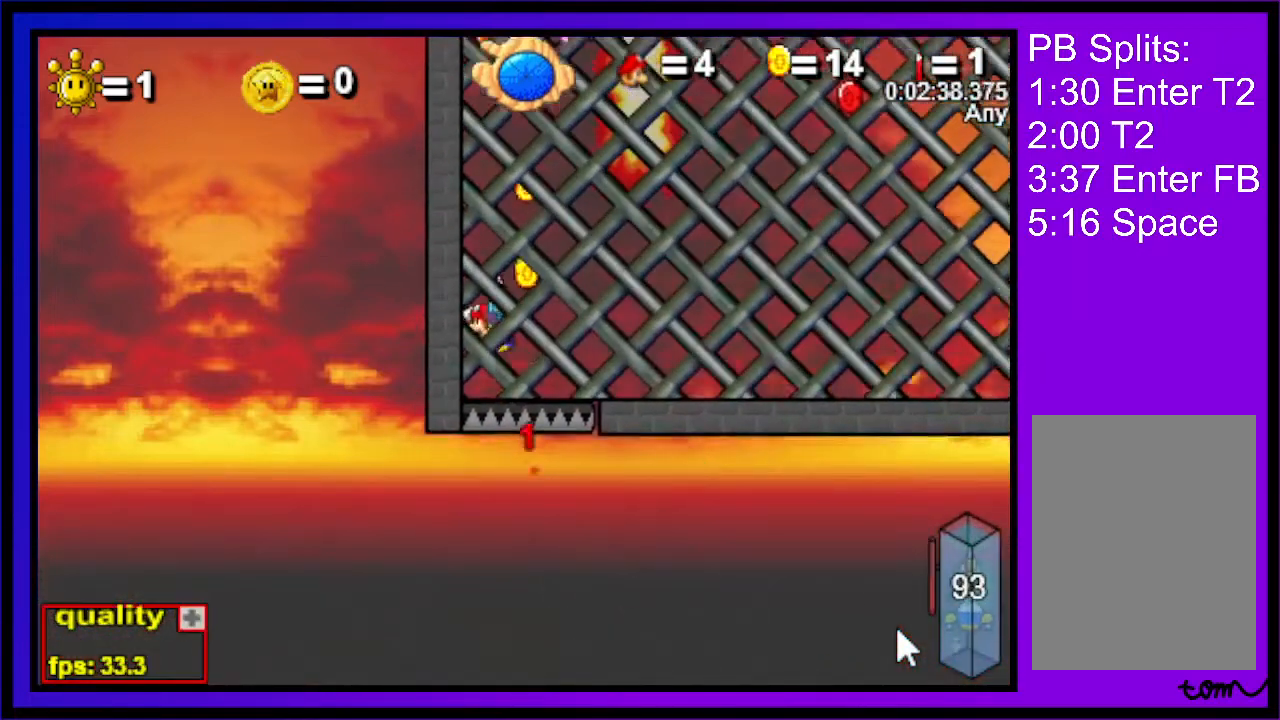
Gameplay with keyboard; each line is a JSON object with the keys held at the frame after it. "events" lists presses ("down") and releases ("up") of "c", "down", "left", "right", "up", "x" and "z" between this image and that frame as [ms after this image, input, new state], when the widget could be followed in between. No other keys are recorded. Mouse input is not recorded.
{"keys": ["c", "left", "up"], "events": []}
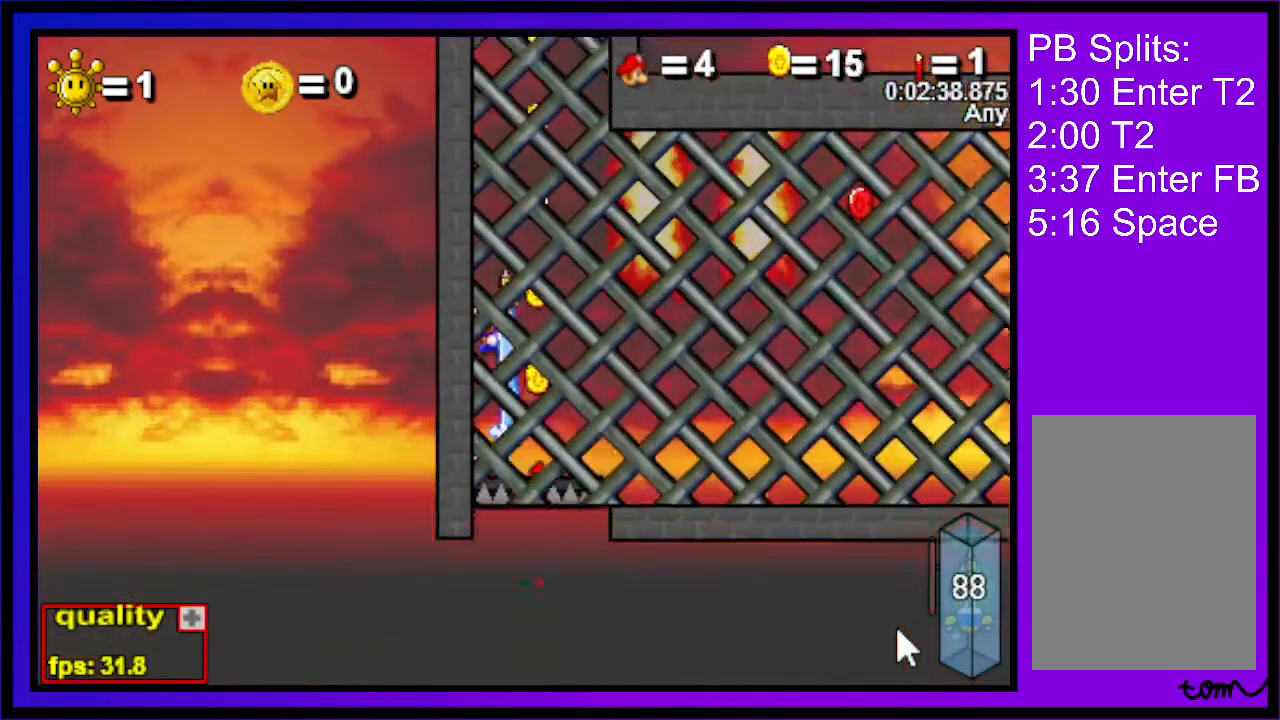
{"keys": ["left"], "events": [[267, "up", "up"], [333, "c", "up"]]}
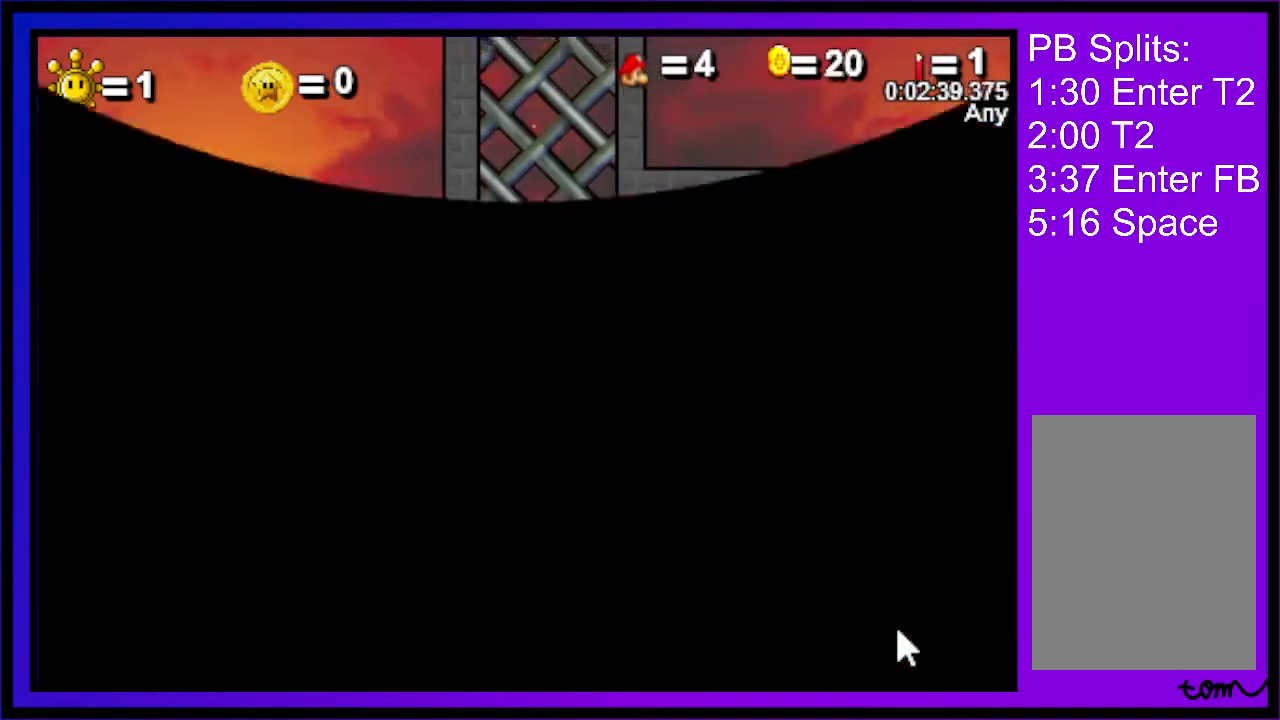
{"keys": ["left"], "events": []}
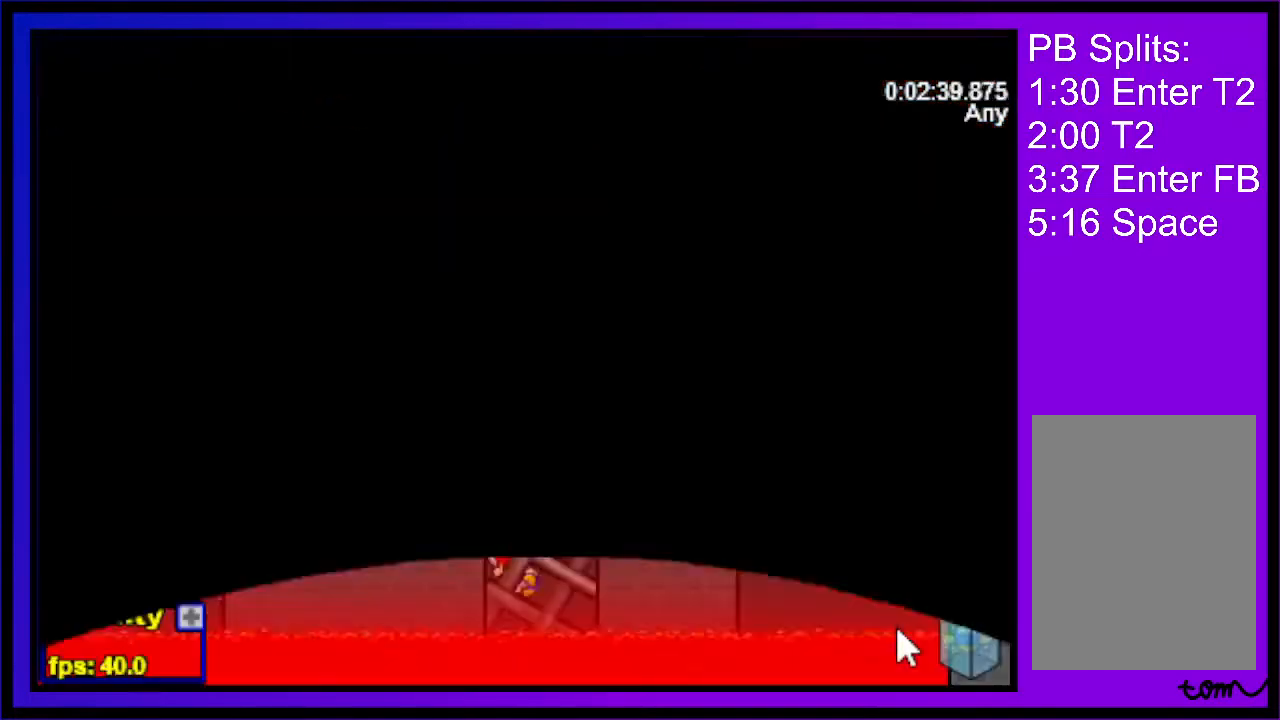
{"keys": ["left"], "events": [[33, "up", "down"], [400, "up", "up"], [400, "x", "down"], [500, "x", "up"]]}
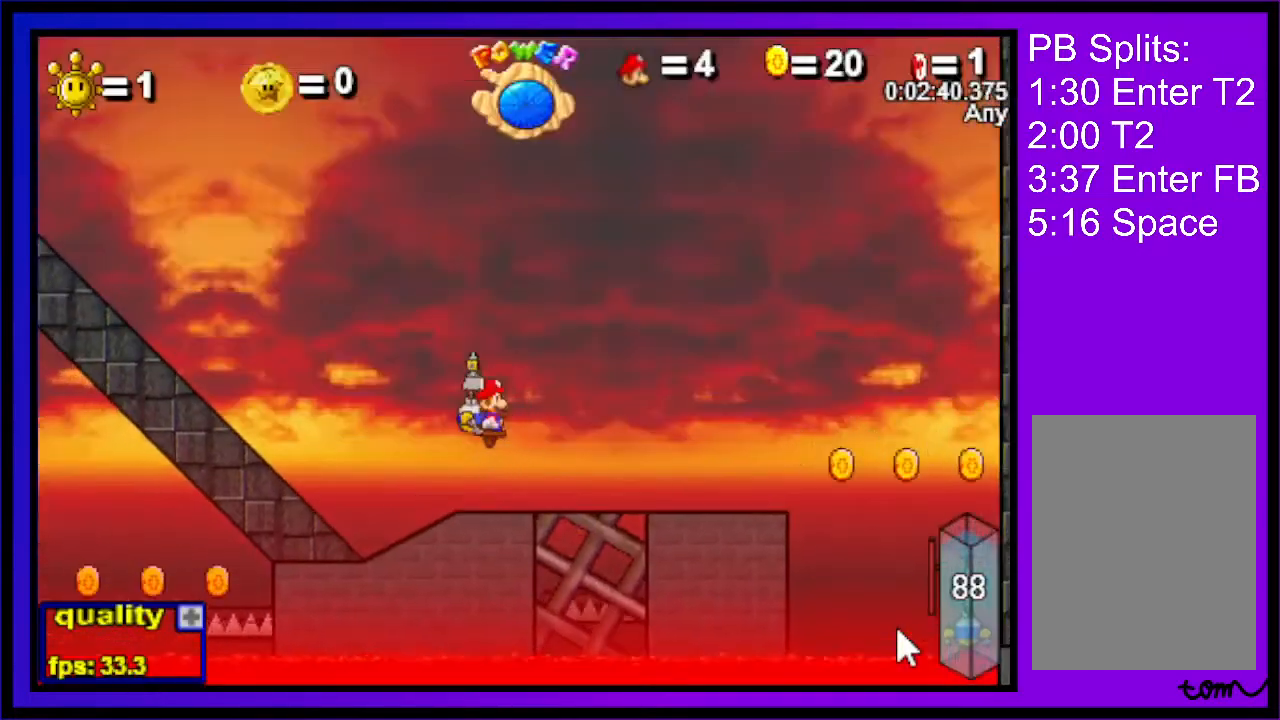
{"keys": ["left"], "events": []}
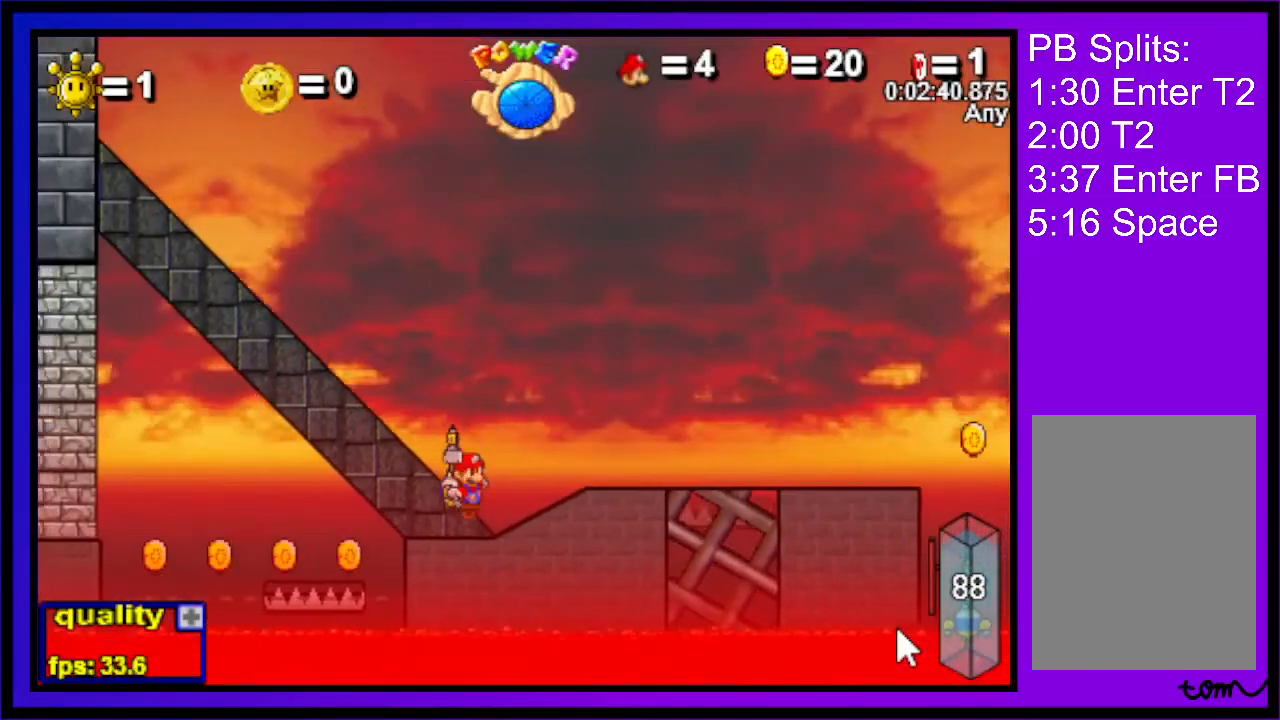
{"keys": ["left", "up"], "events": [[133, "up", "down"]]}
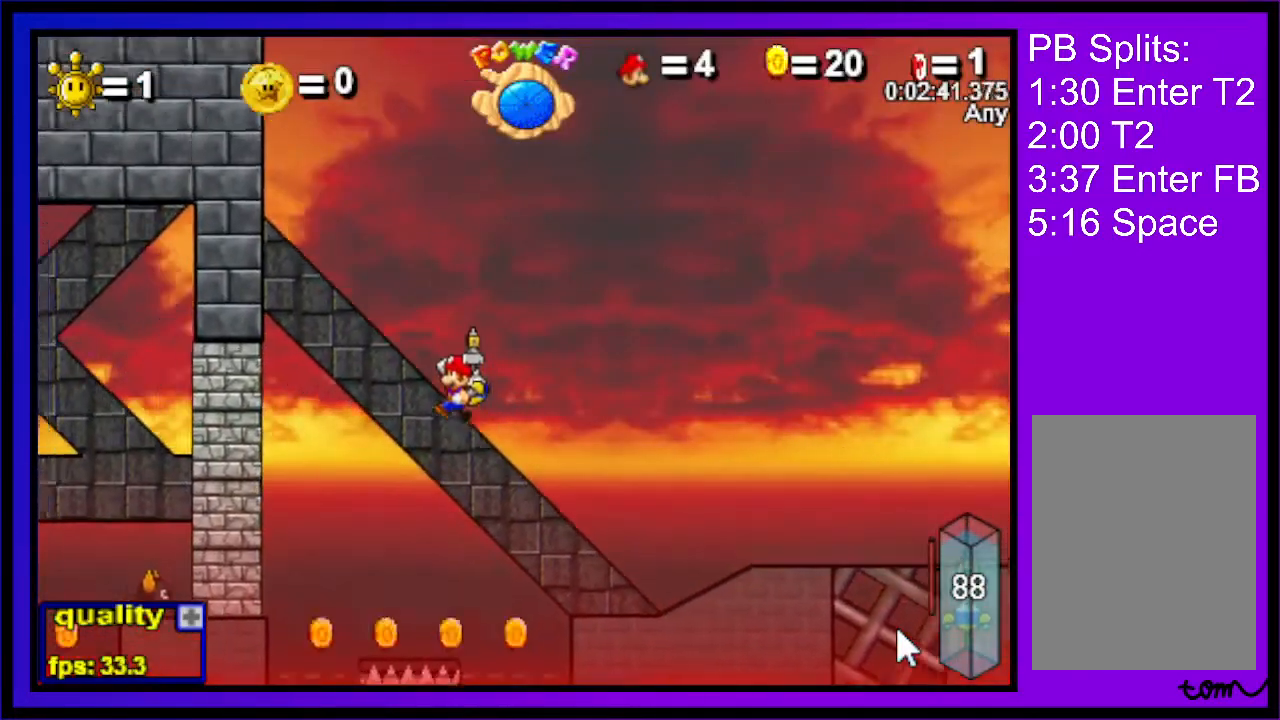
{"keys": ["left"], "events": [[267, "x", "down"], [300, "up", "up"], [333, "x", "up"]]}
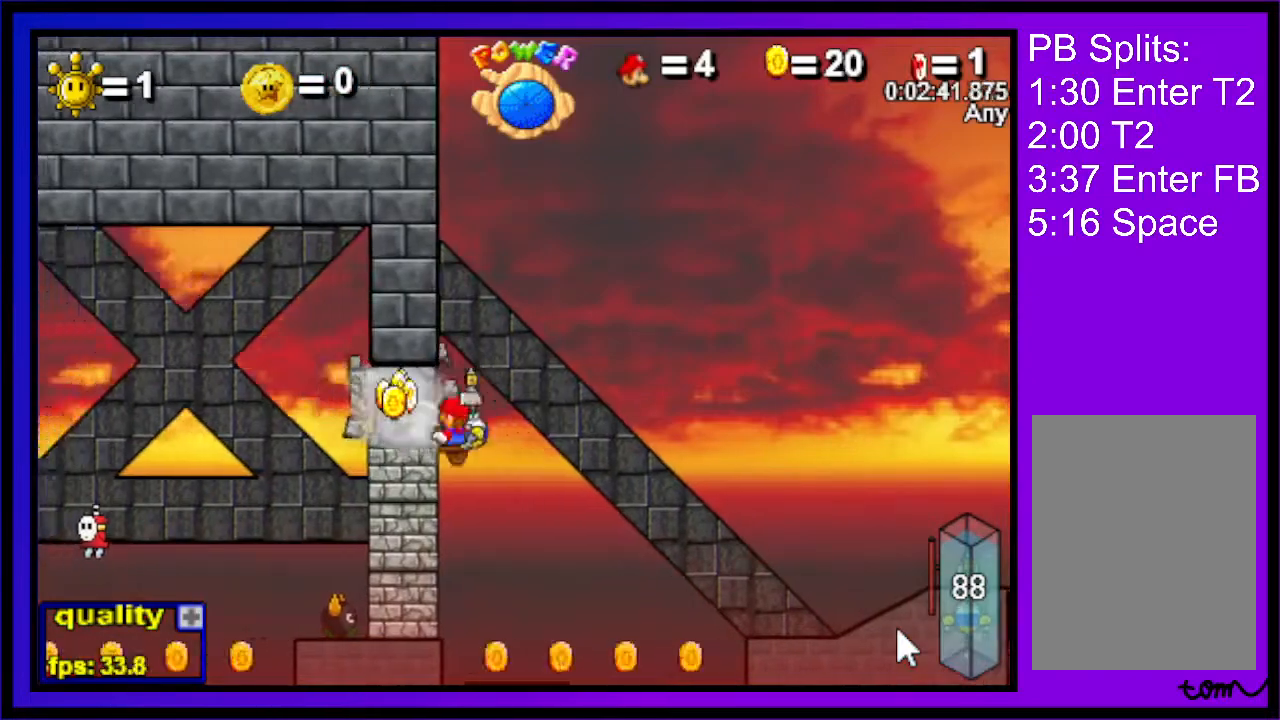
{"keys": ["left", "up"], "events": [[267, "up", "down"]]}
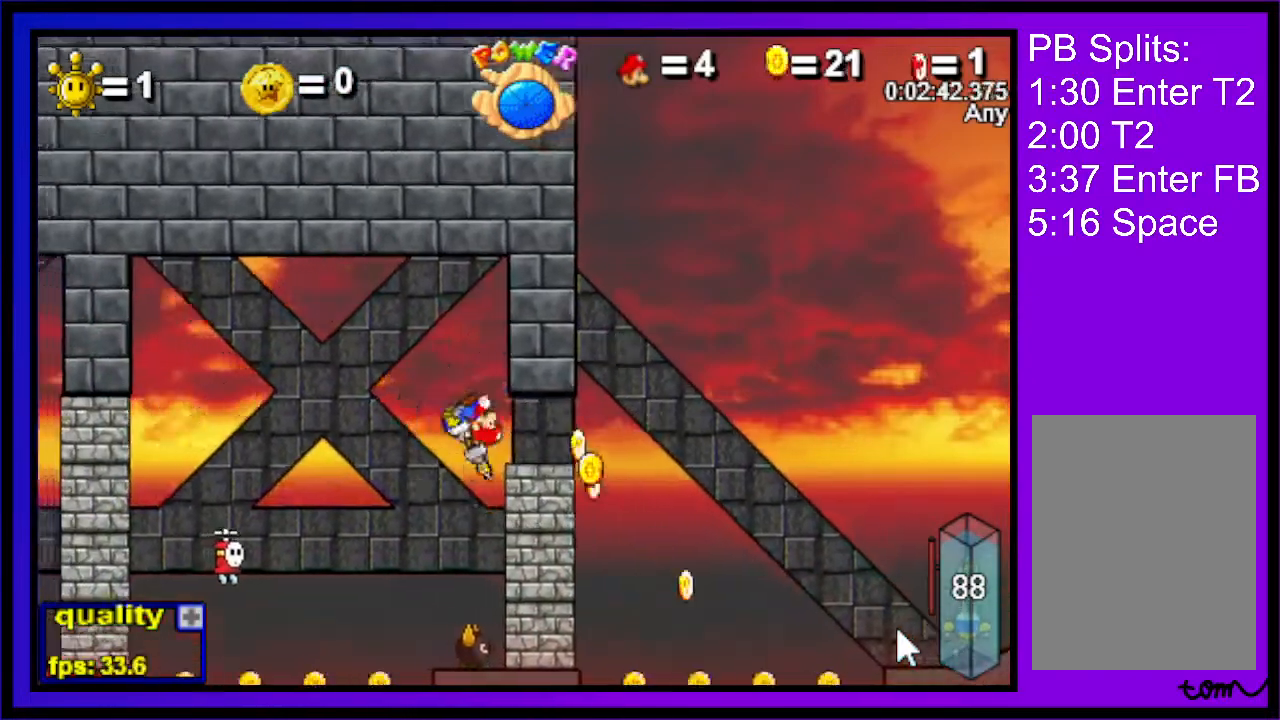
{"keys": ["left", "x"], "events": [[433, "up", "up"], [467, "x", "down"]]}
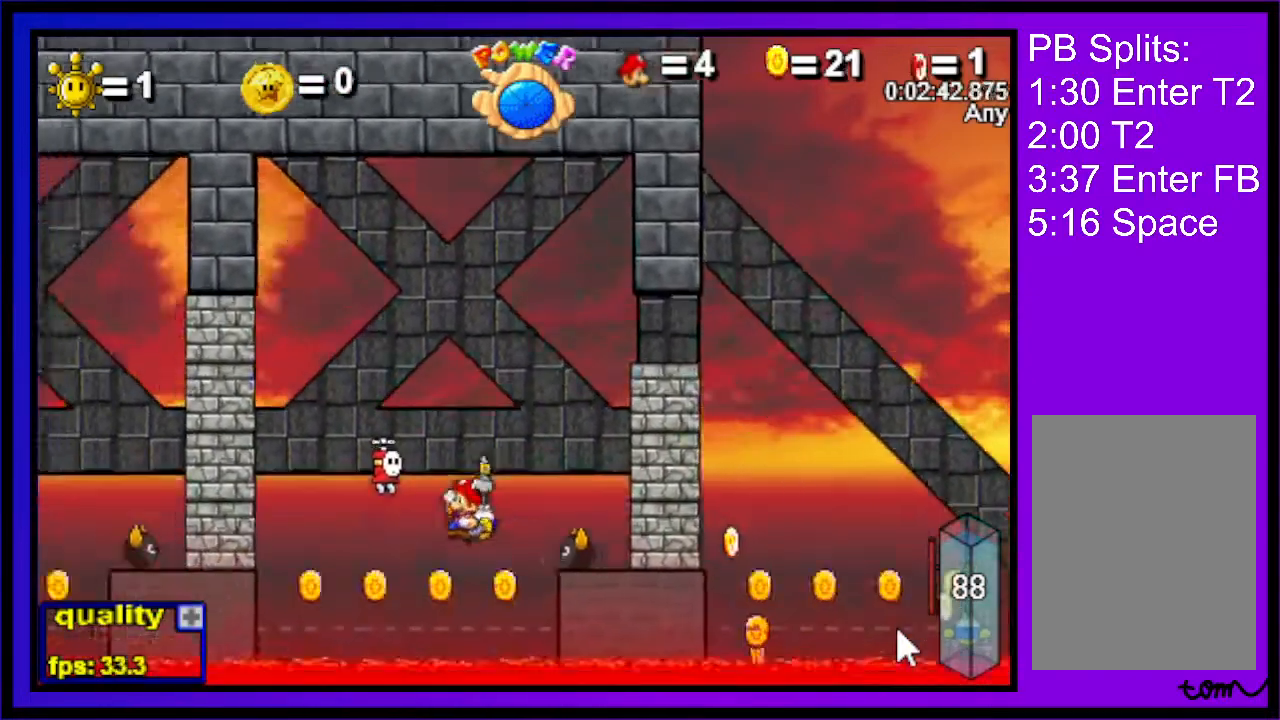
{"keys": ["left"], "events": [[67, "x", "up"], [100, "x", "down"], [200, "x", "up"], [300, "x", "down"], [400, "x", "up"]]}
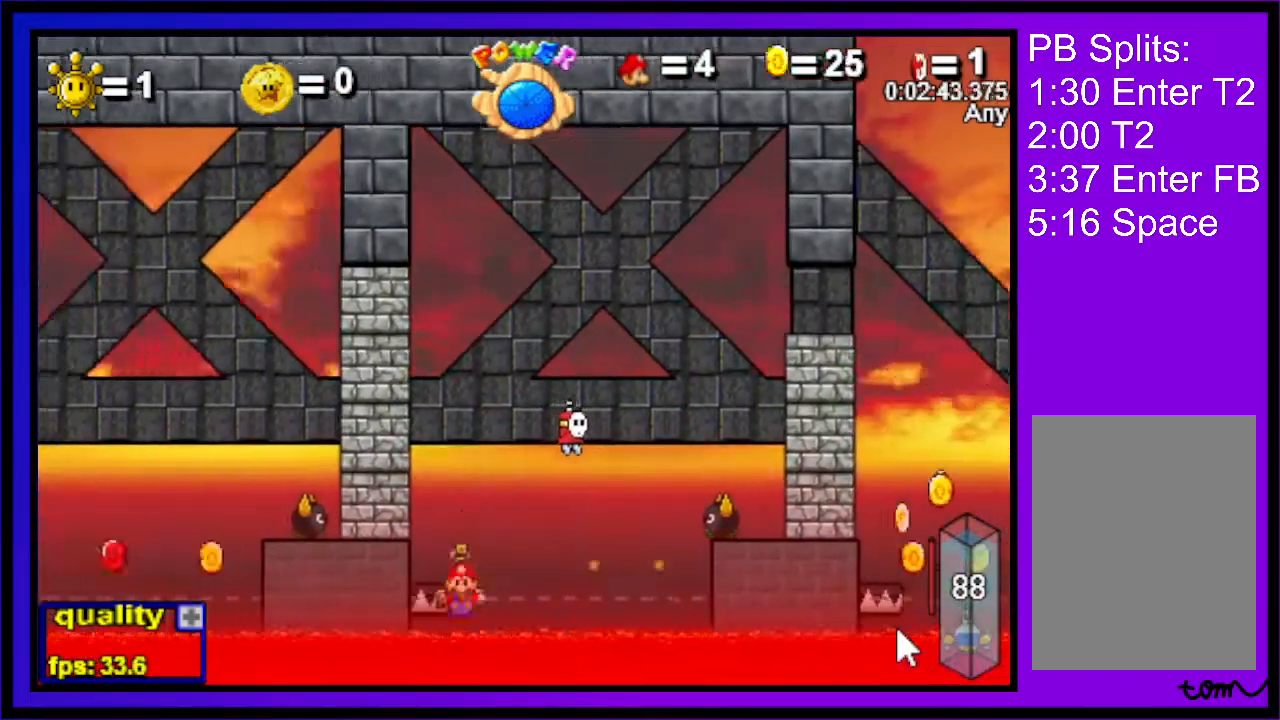
{"keys": ["right"], "events": [[167, "up", "down"], [467, "up", "up"], [500, "left", "up"], [500, "right", "down"]]}
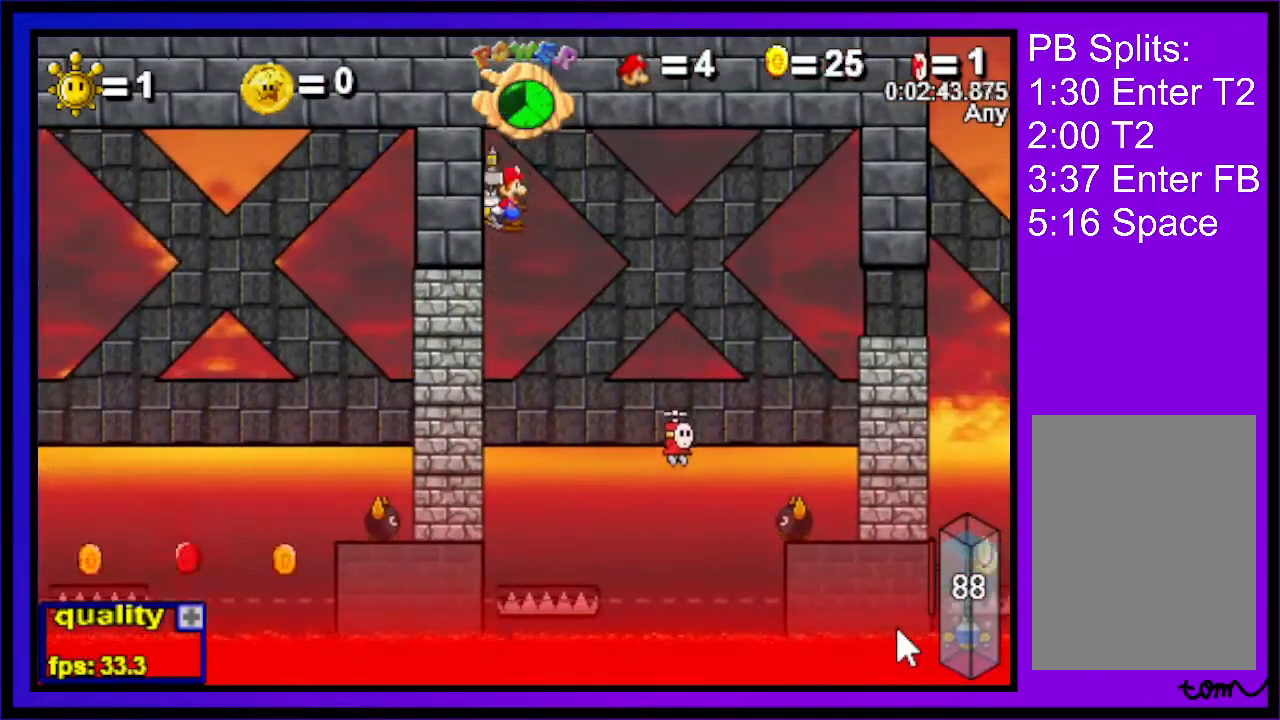
{"keys": ["right", "up"], "events": [[100, "up", "down"]]}
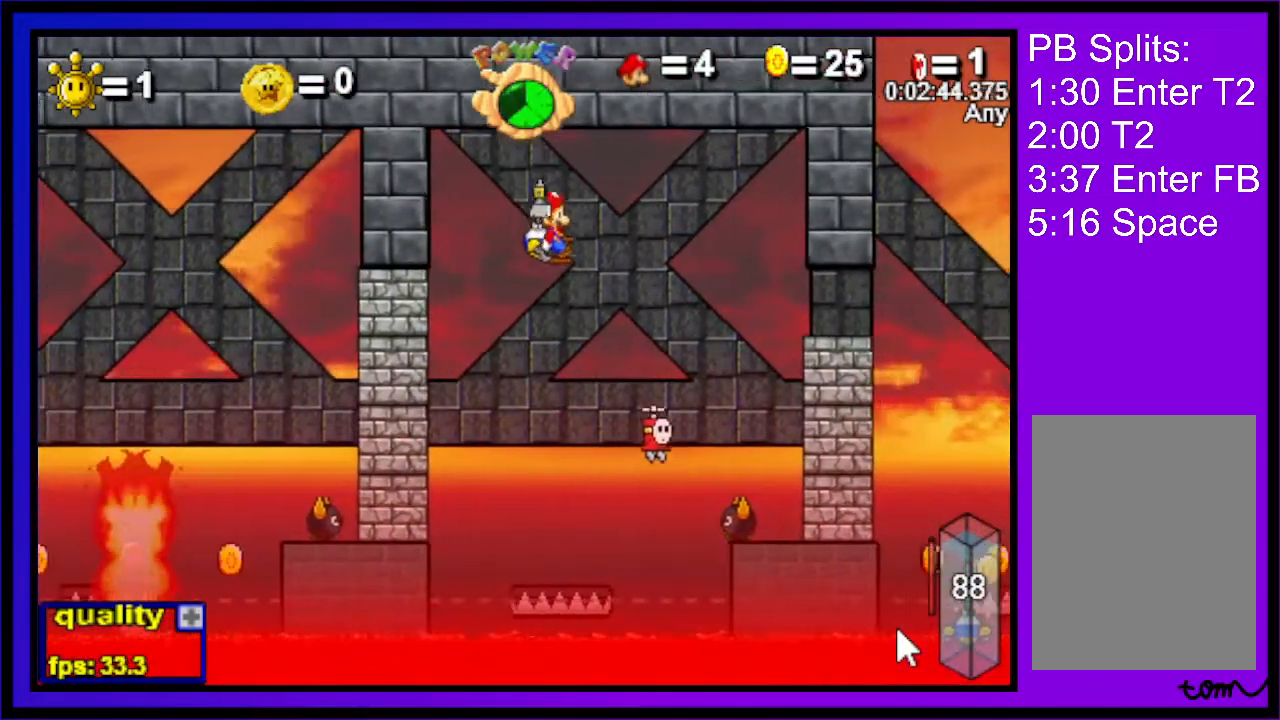
{"keys": ["right", "up"], "events": []}
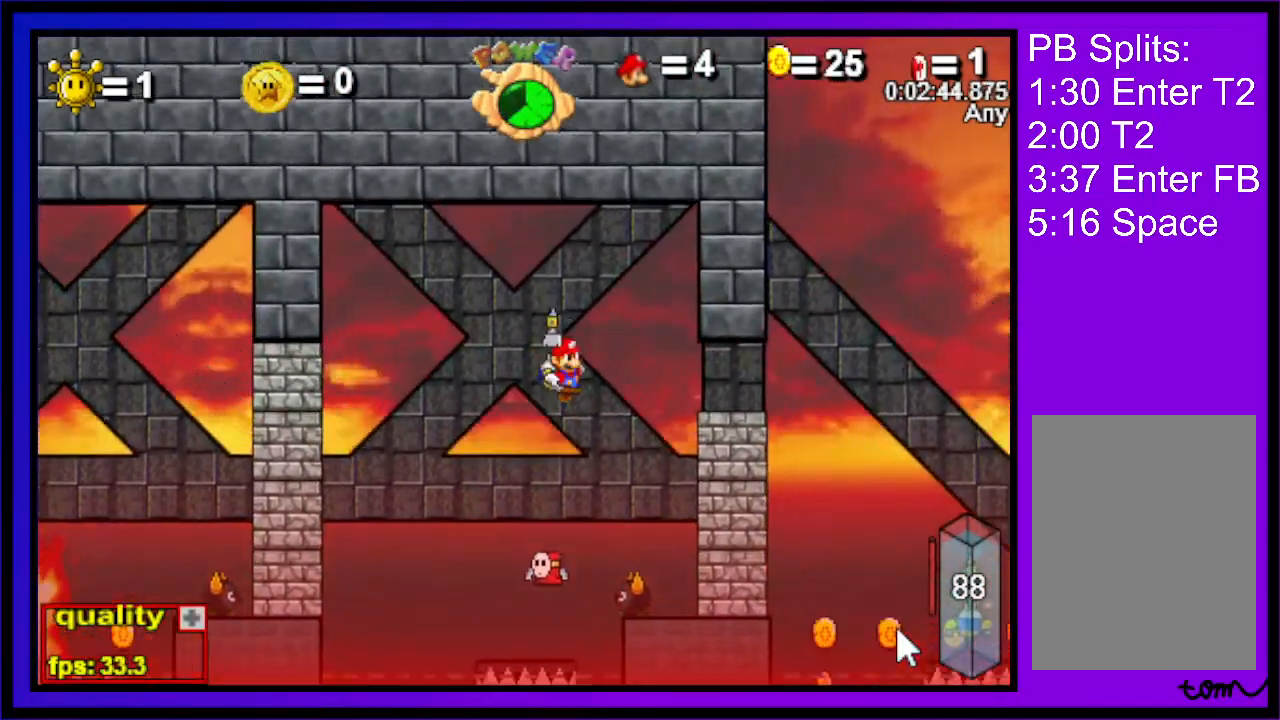
{"keys": ["c", "up"], "events": [[67, "left", "down"], [67, "right", "up"], [133, "c", "down"], [500, "left", "up"]]}
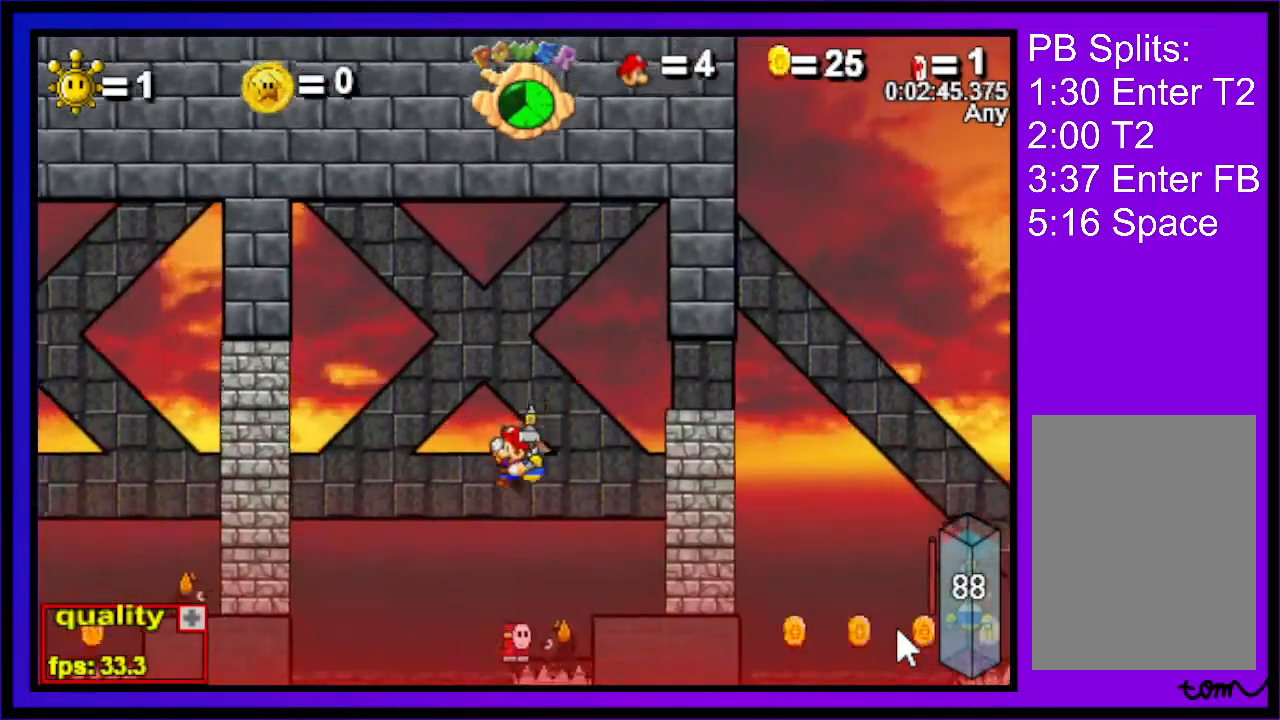
{"keys": ["c", "left", "up"], "events": [[67, "right", "down"], [400, "left", "down"], [400, "right", "up"]]}
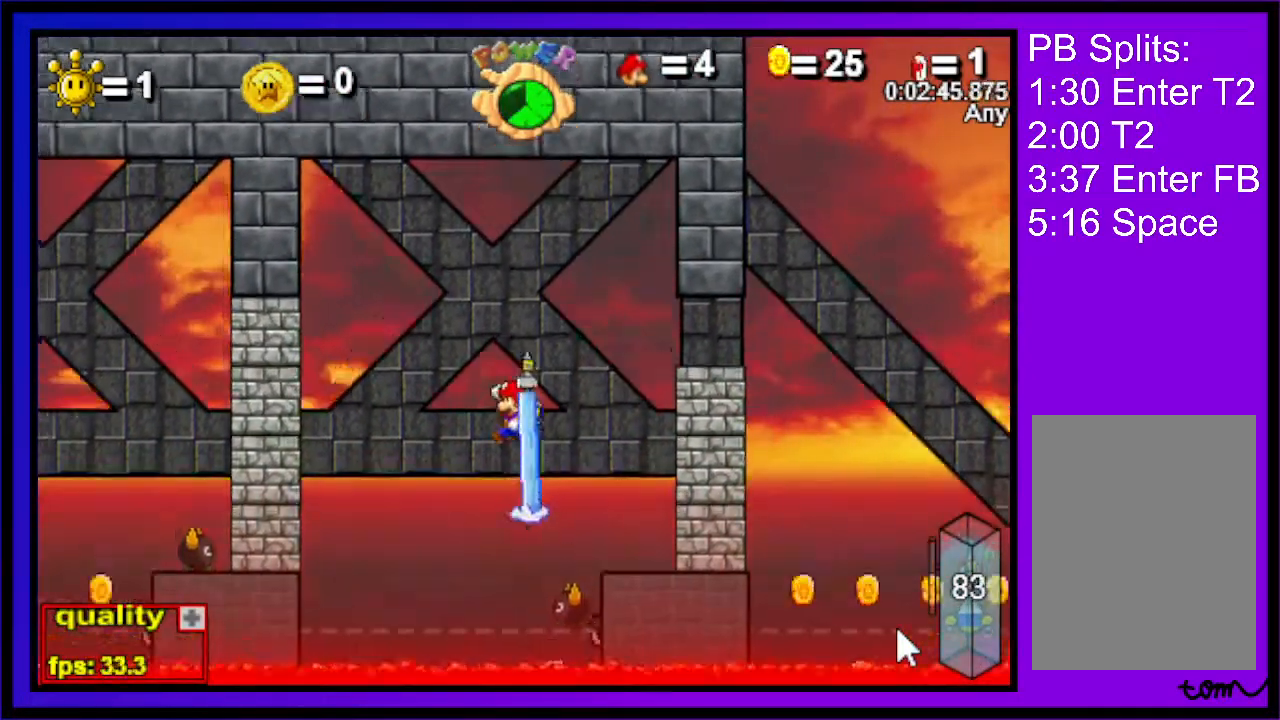
{"keys": ["left", "up"], "events": [[300, "c", "up"]]}
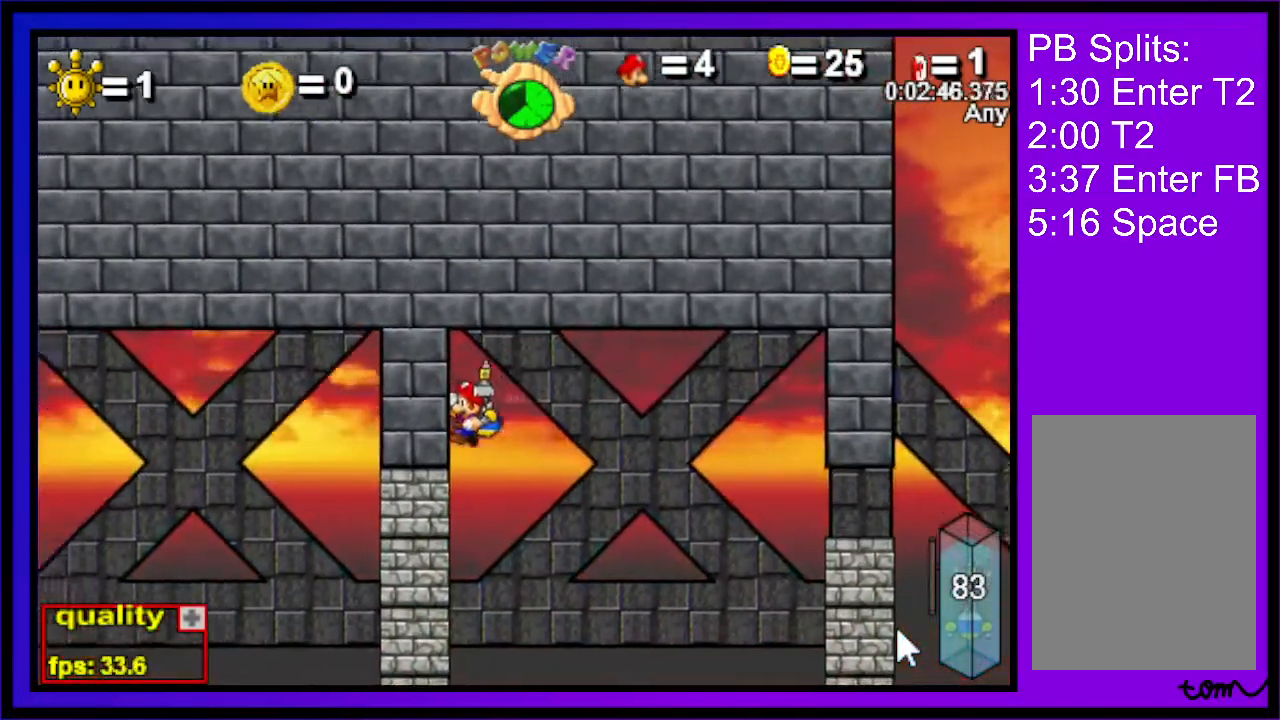
{"keys": ["c", "left"], "events": [[133, "up", "up"], [233, "x", "down"], [333, "x", "up"], [467, "c", "down"]]}
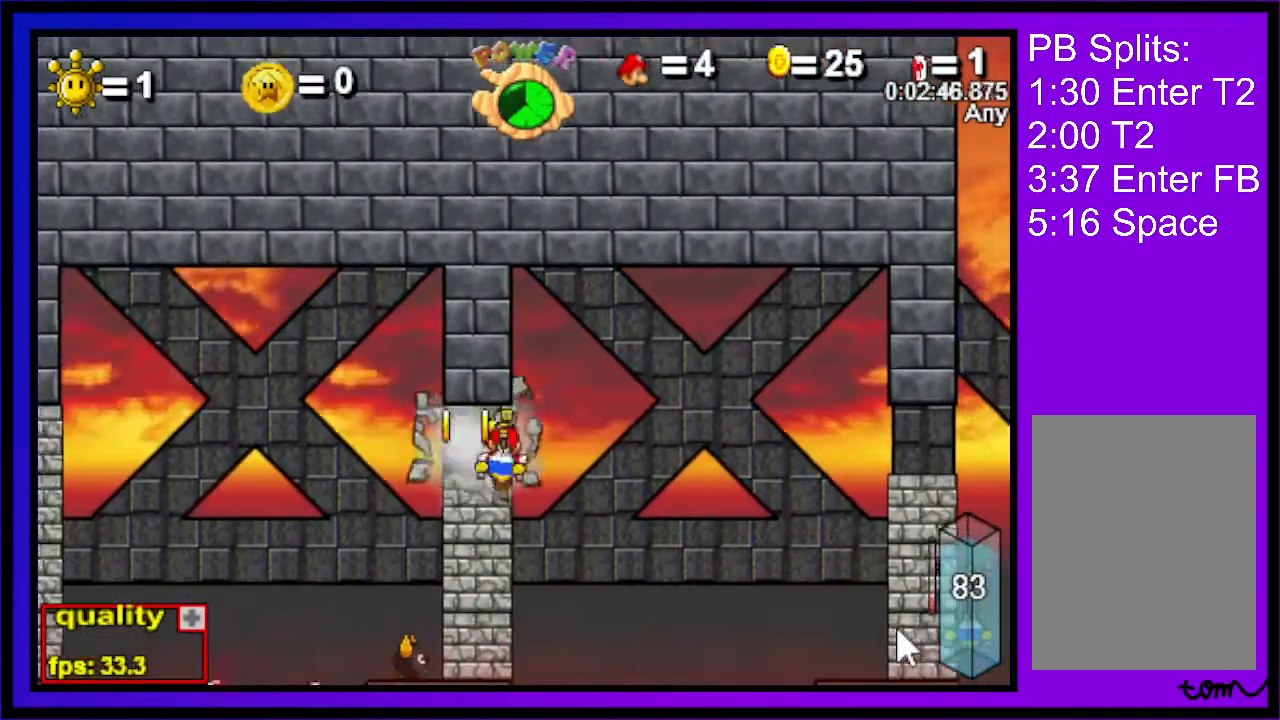
{"keys": ["c", "left"], "events": []}
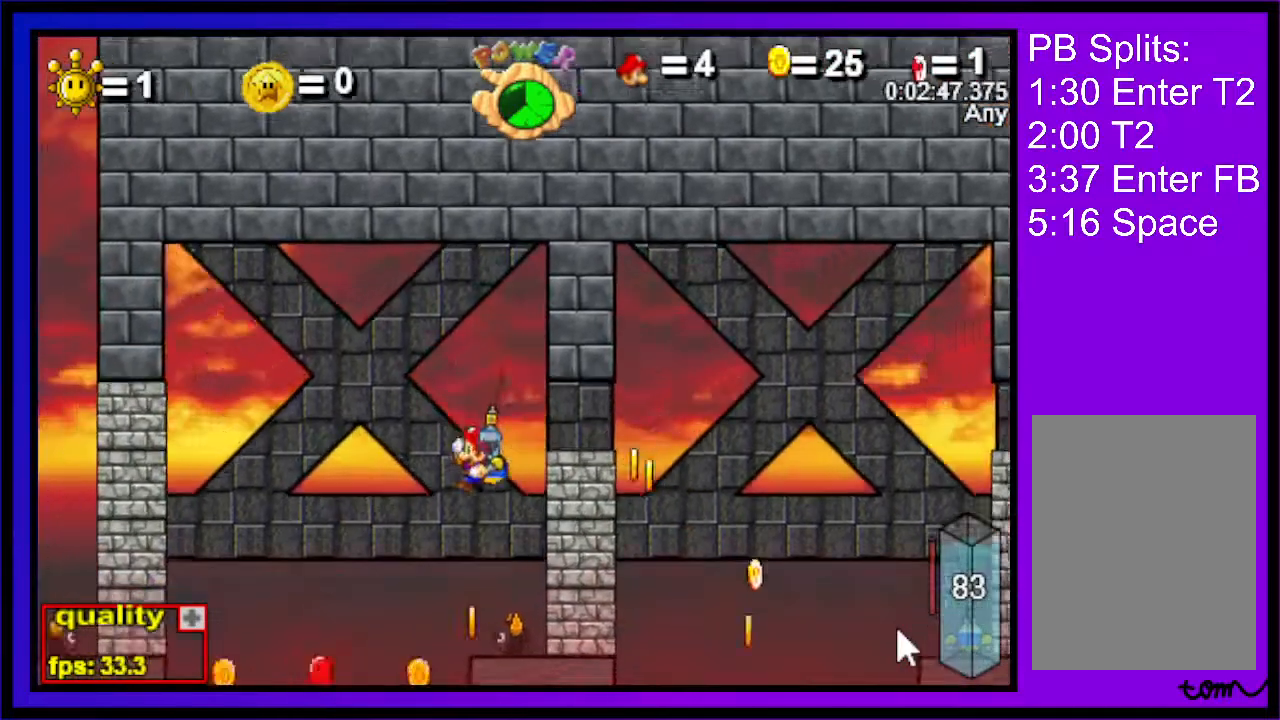
{"keys": ["left"], "events": [[67, "c", "up"]]}
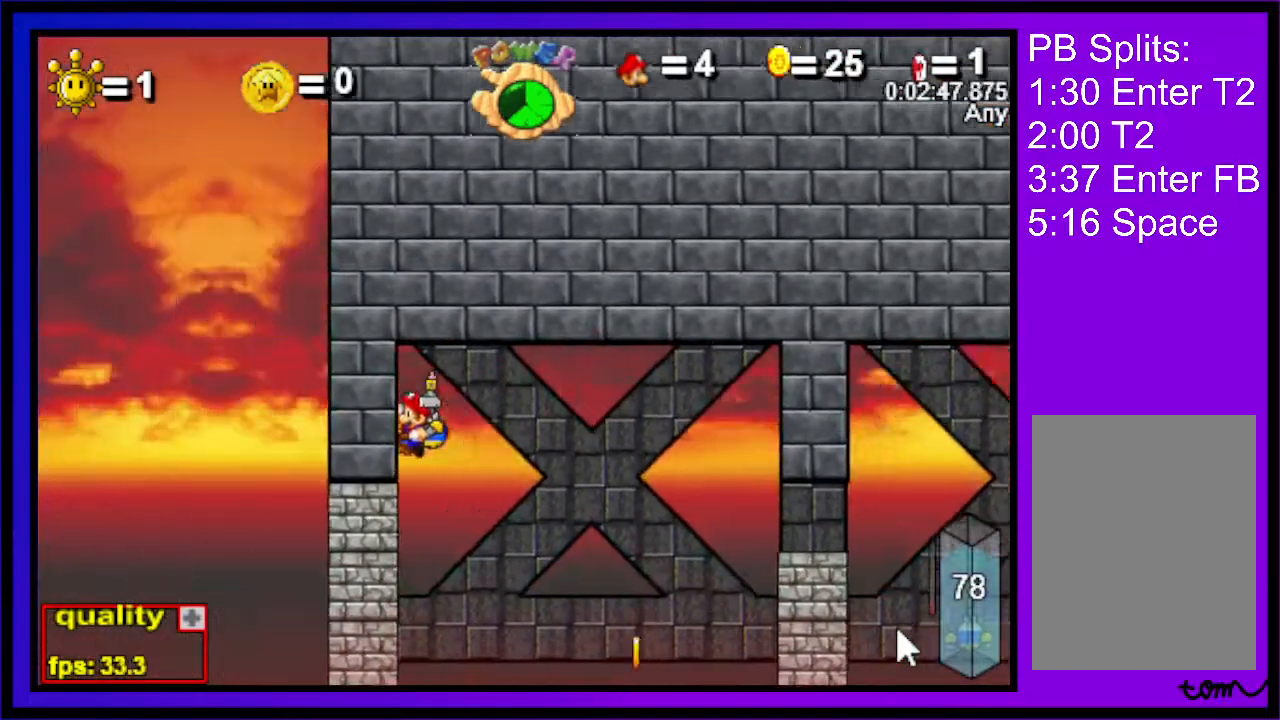
{"keys": ["left"], "events": [[300, "x", "down"], [400, "x", "up"]]}
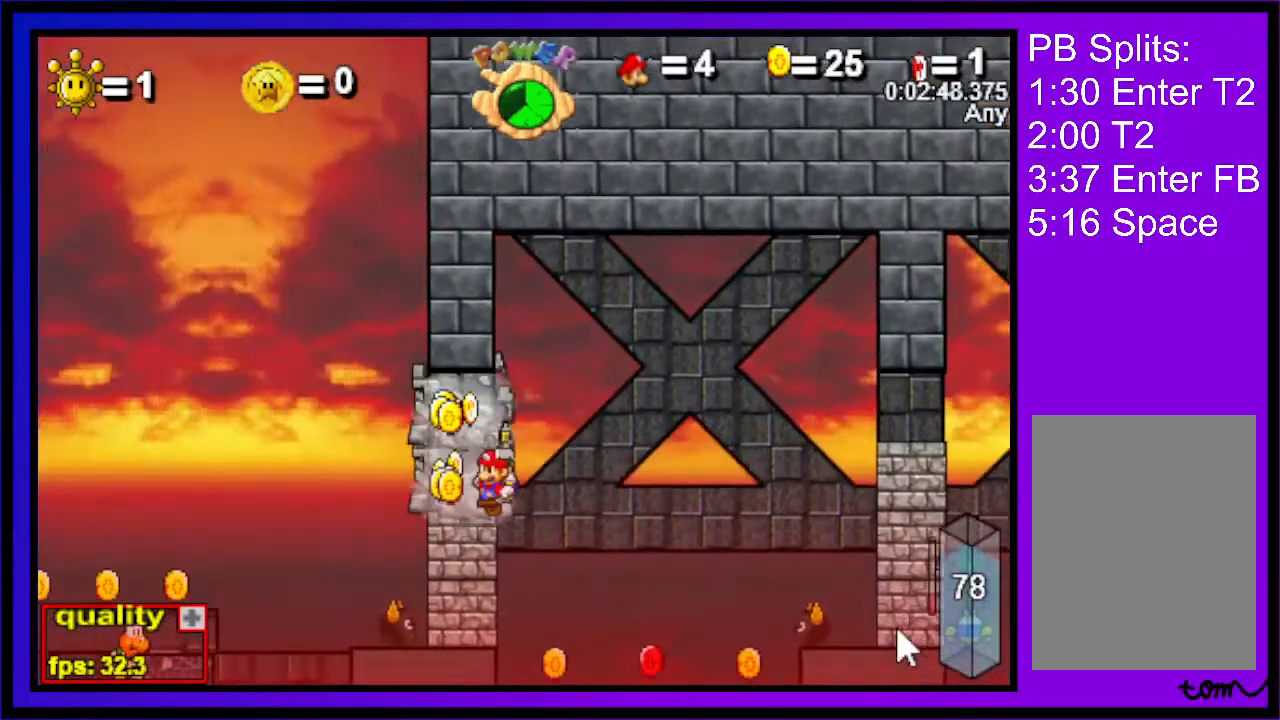
{"keys": ["right"], "events": [[367, "right", "down"], [433, "left", "up"]]}
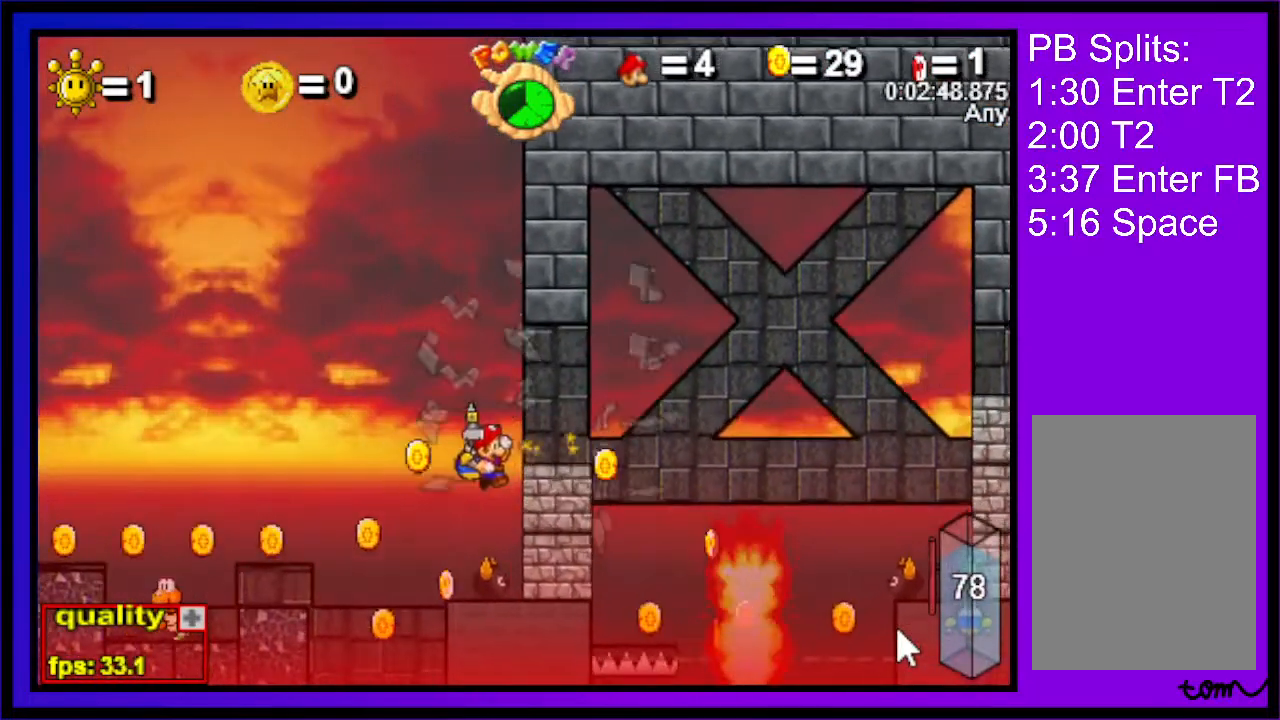
{"keys": [], "events": [[367, "right", "up"]]}
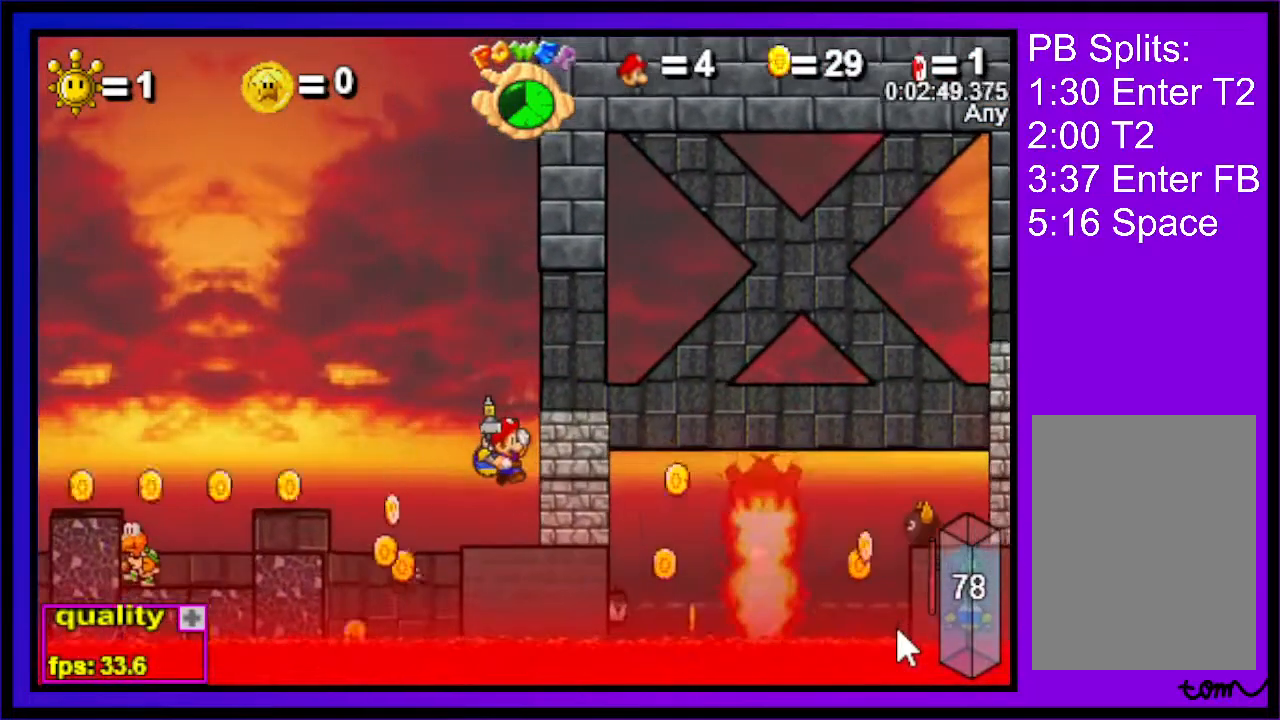
{"keys": ["c"], "events": [[100, "left", "down"], [167, "c", "down"], [167, "left", "up"]]}
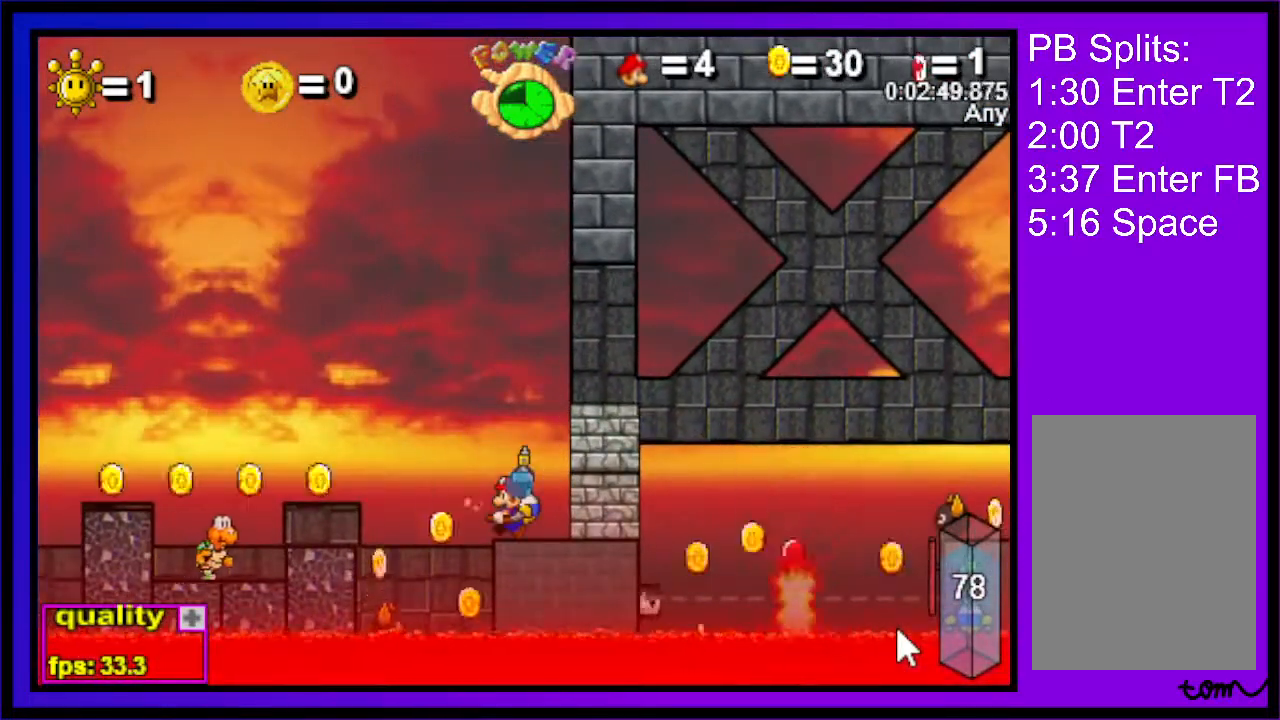
{"keys": ["c", "left", "up"], "events": [[200, "left", "down"], [467, "up", "down"]]}
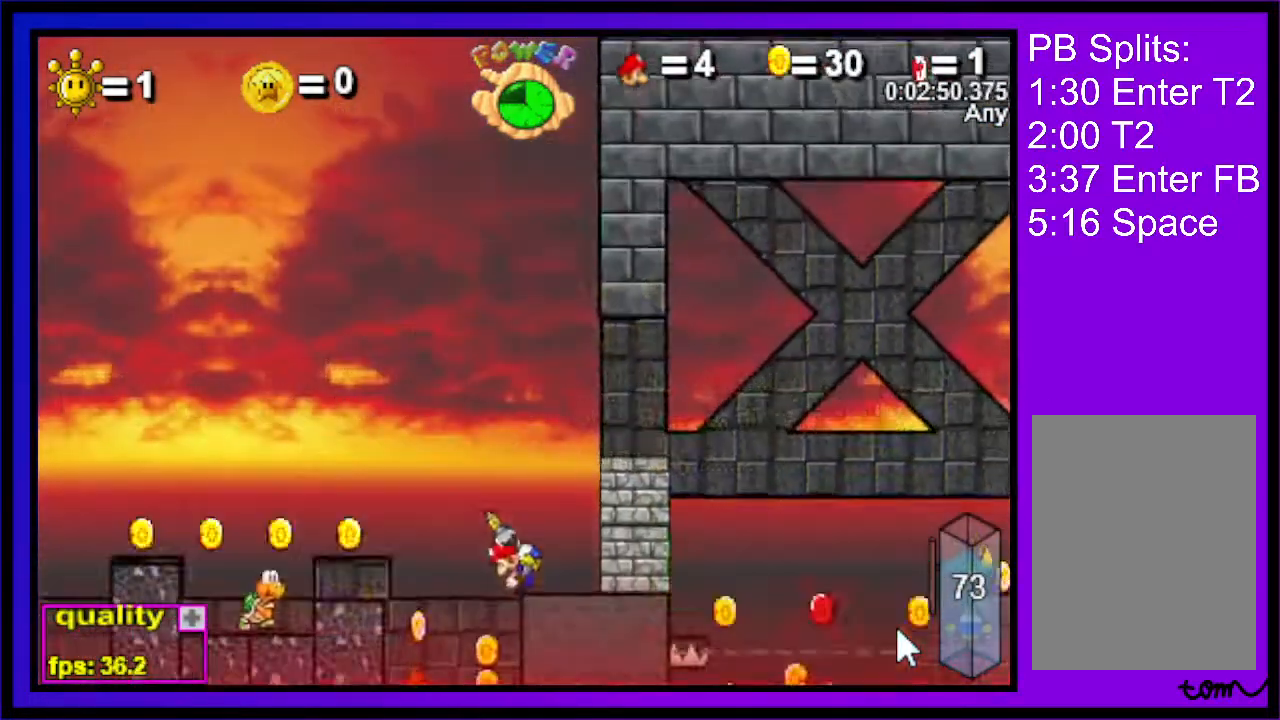
{"keys": ["c", "left"], "events": [[367, "up", "up"]]}
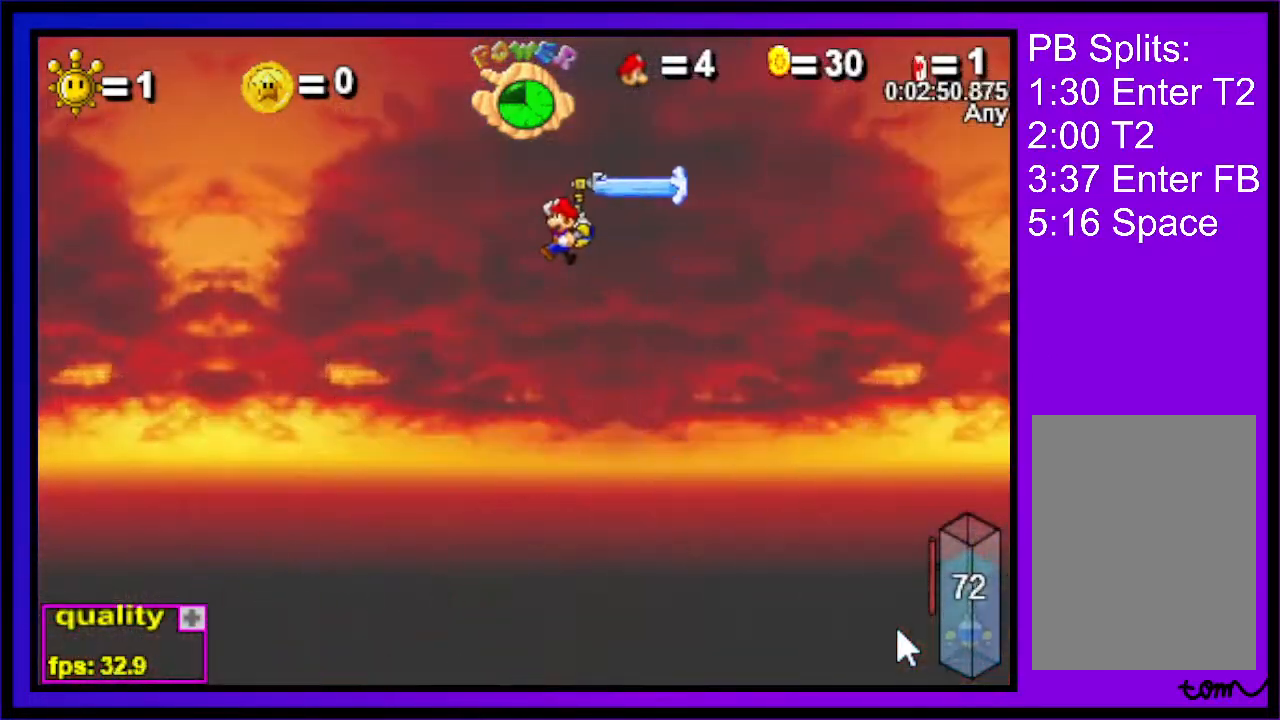
{"keys": ["c", "left"], "events": []}
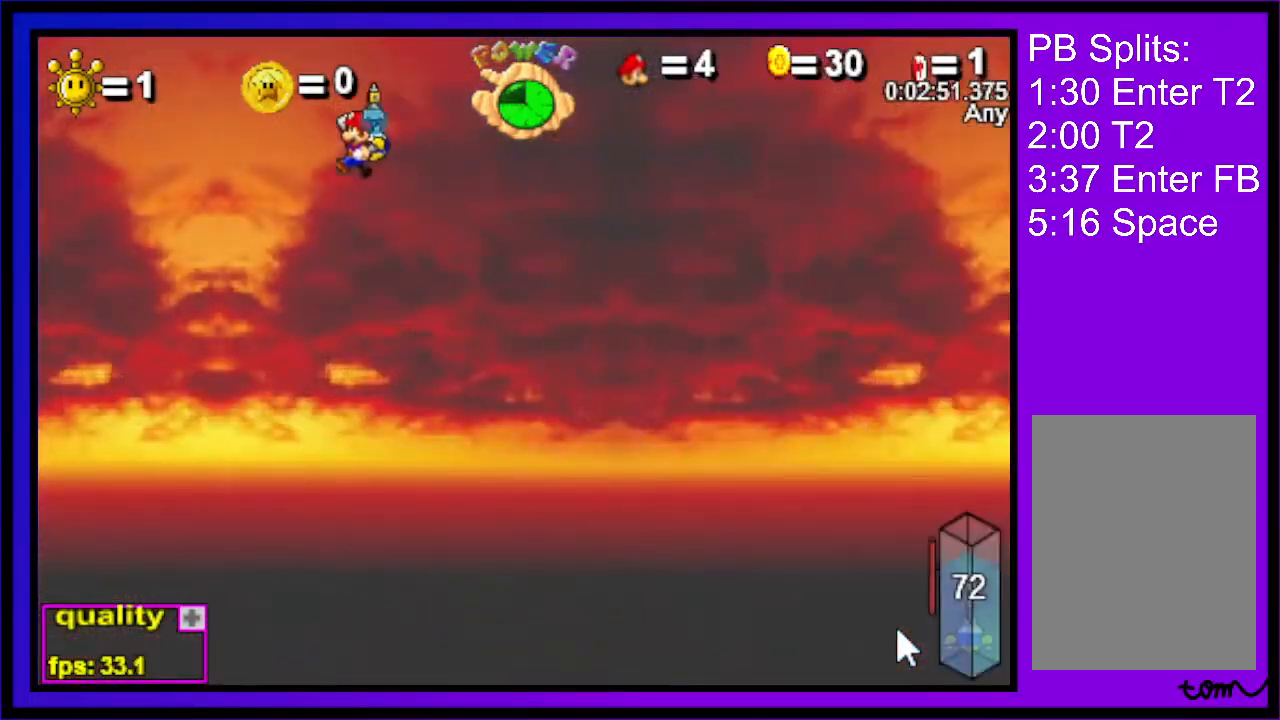
{"keys": ["c", "left"], "events": []}
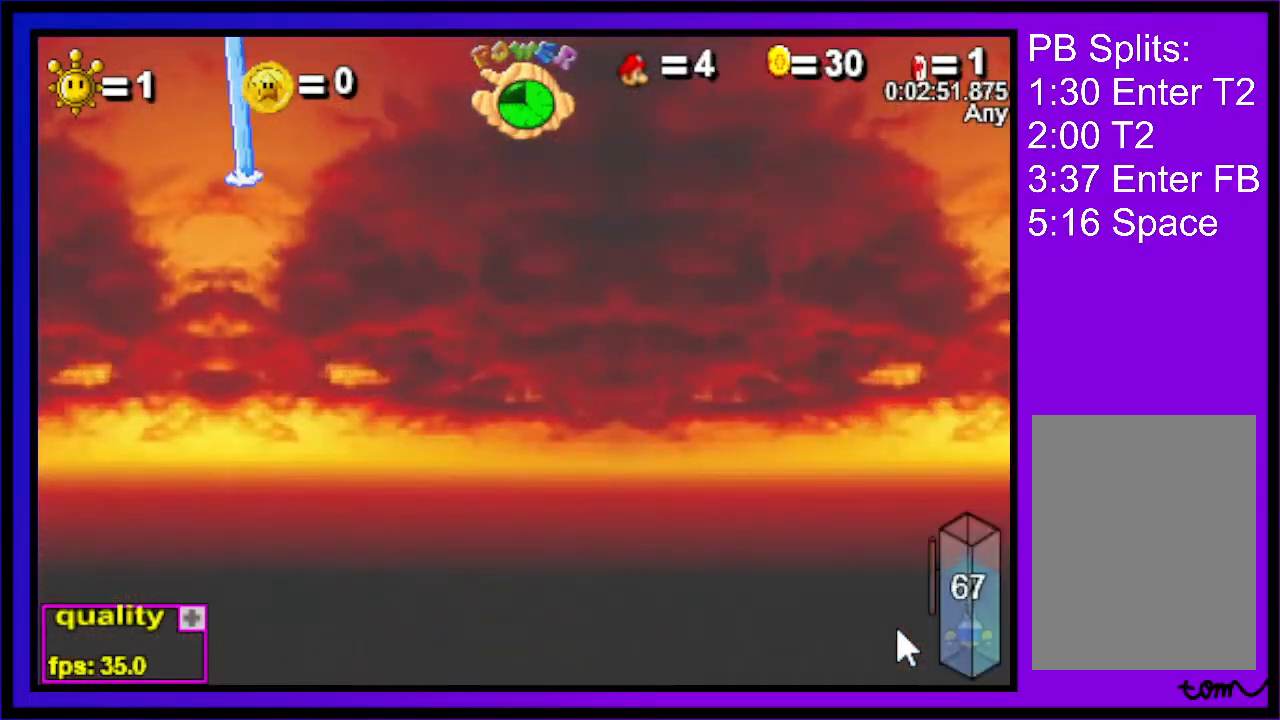
{"keys": ["c", "right"], "events": [[333, "right", "down"], [400, "left", "up"]]}
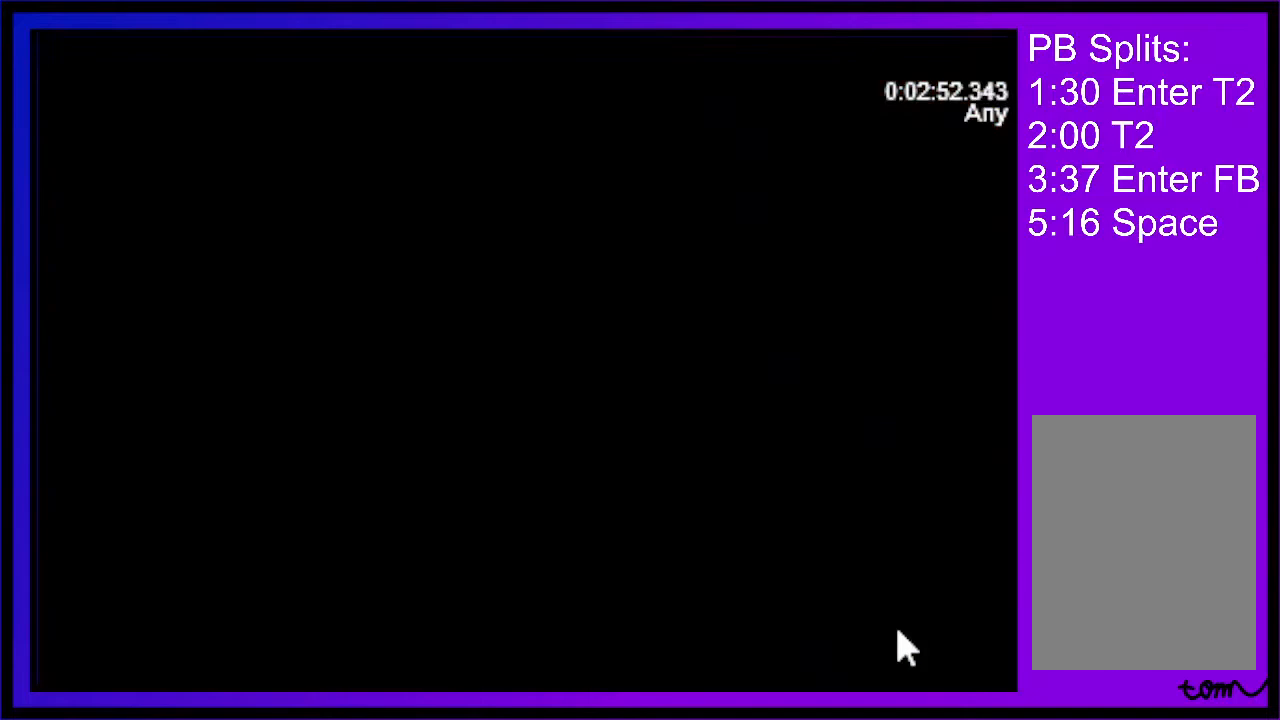
{"keys": ["c", "right"], "events": []}